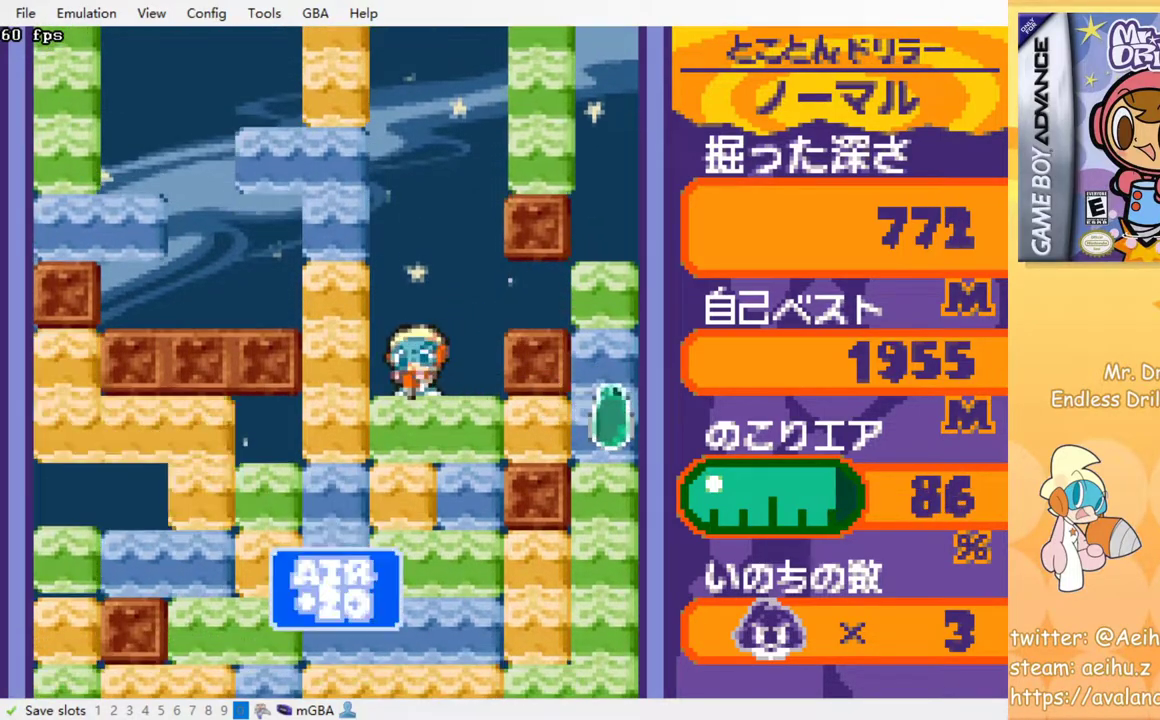
Gameplay with a controller (PlayStation layout); each line is a JSON object with the inputs held at the frame after it. "events" lists button and stick changes between this image and that frame as [ms after this image, input, new state], when the widget could be followed in between. Not read: DPAD_DOWN left_stick right_stick.
{"buttons": [], "events": [[117, "SQUARE", "up"], [233, "SQUARE", "down"], [333, "SQUARE", "up"], [417, "SQUARE", "down"], [500, "SQUARE", "up"]]}
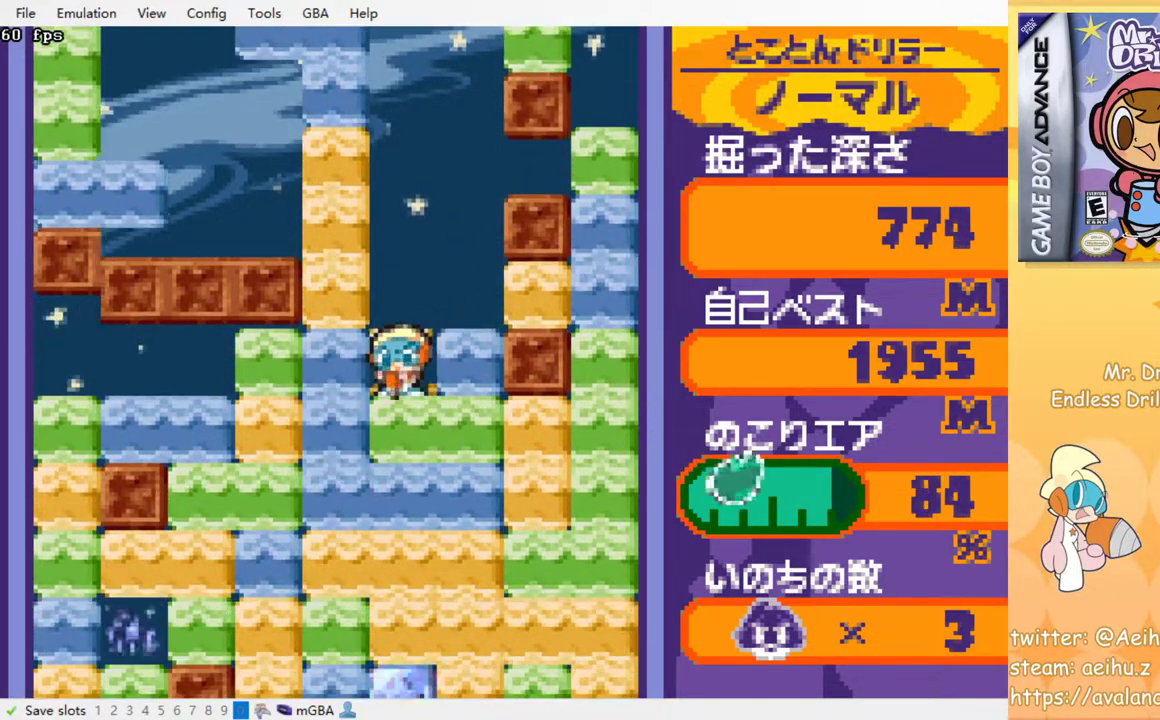
{"buttons": [], "events": [[83, "SQUARE", "down"], [167, "SQUARE", "up"], [250, "SQUARE", "down"], [333, "SQUARE", "up"], [417, "SQUARE", "down"], [483, "SQUARE", "up"]]}
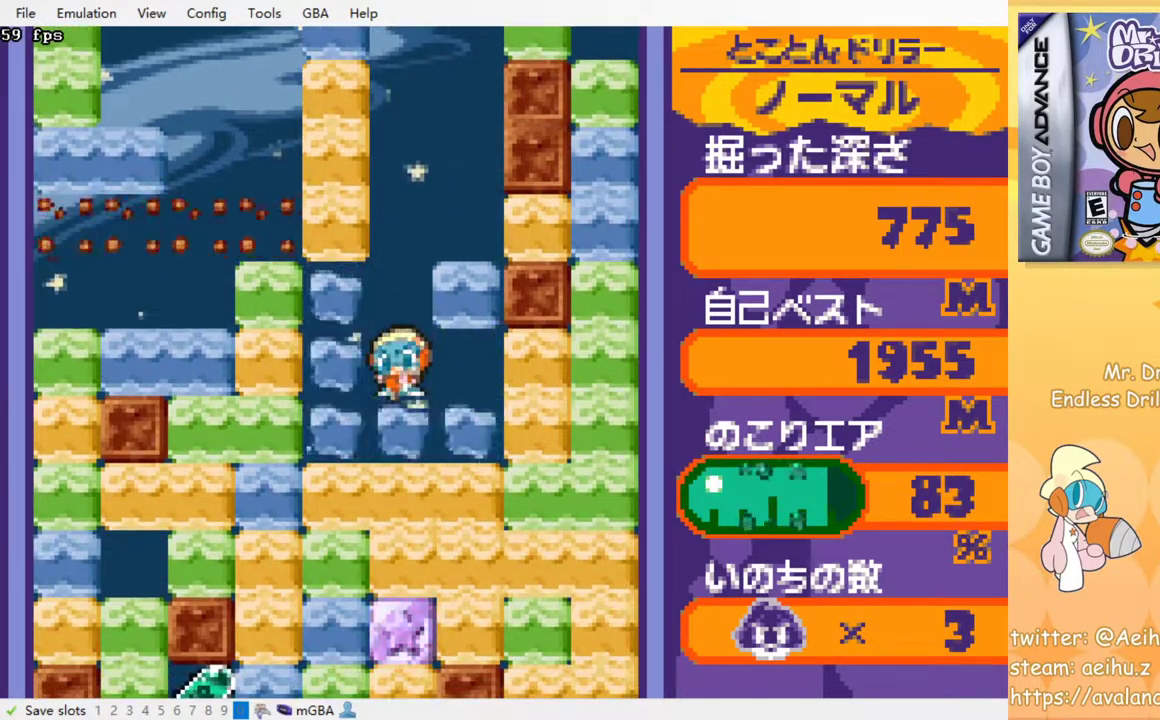
{"buttons": []}
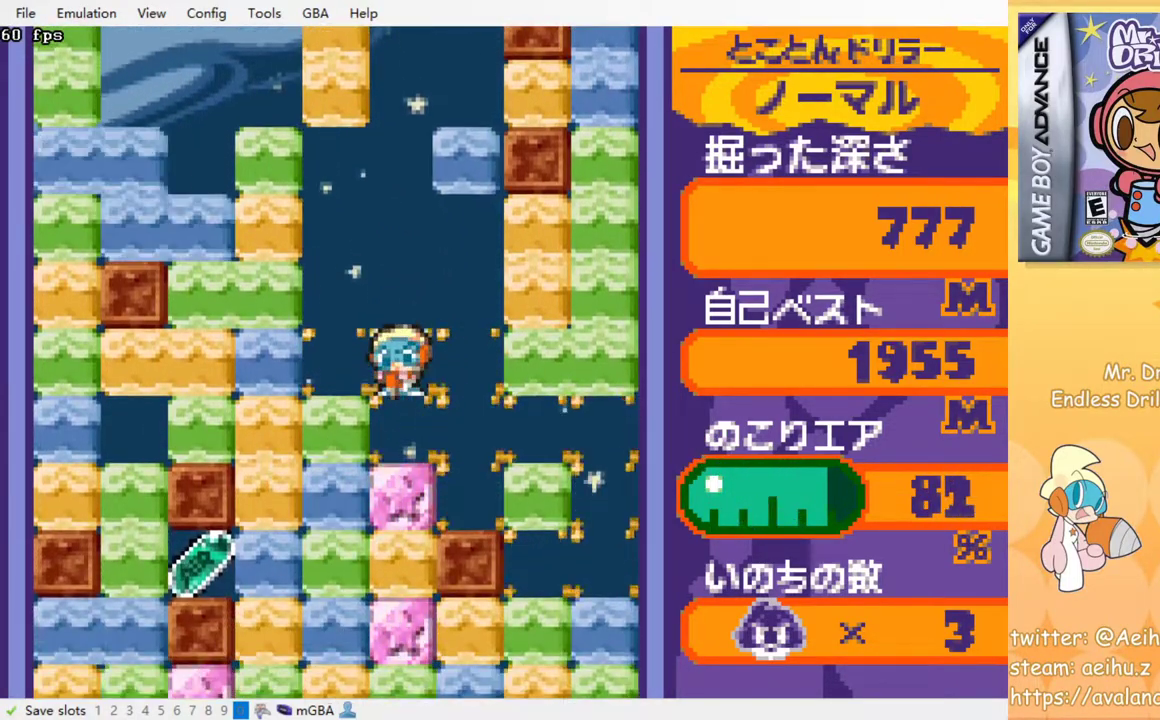
{"buttons": [], "events": [[83, "SQUARE", "down"], [150, "SQUARE", "up"], [250, "SQUARE", "down"], [317, "SQUARE", "up"], [417, "SQUARE", "down"], [467, "SQUARE", "up"]]}
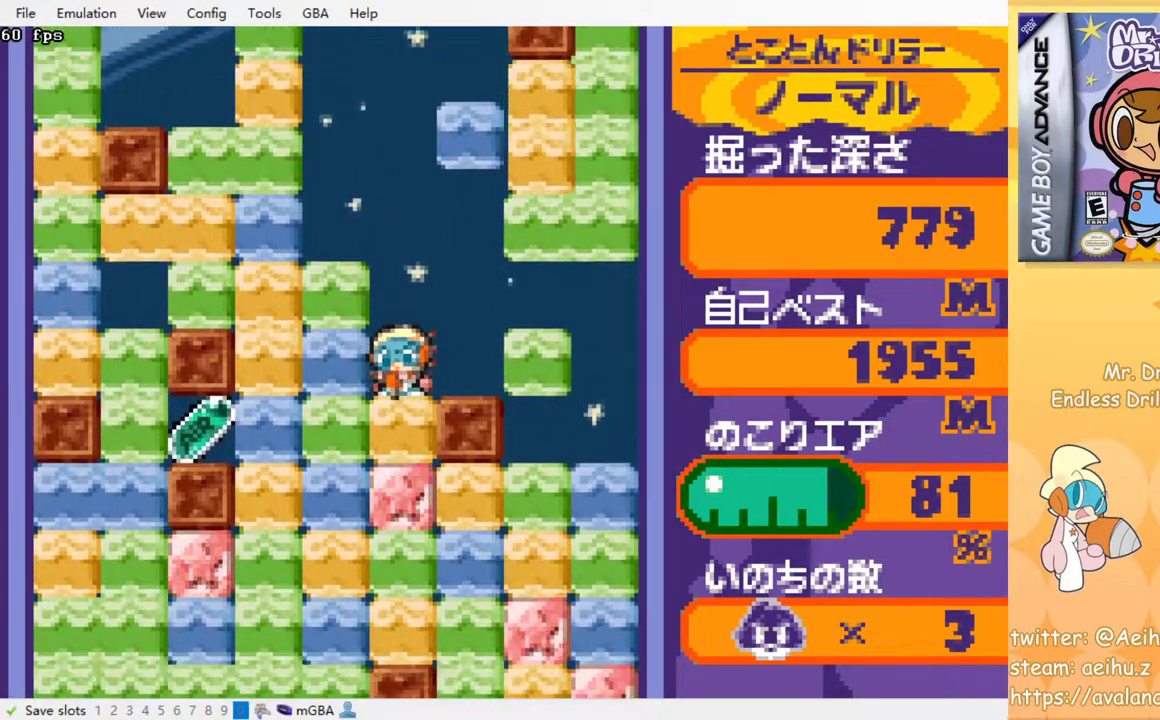
{"buttons": [], "events": [[67, "SQUARE", "down"], [133, "SQUARE", "up"], [217, "SQUARE", "down"], [283, "SQUARE", "up"], [383, "SQUARE", "down"], [467, "SQUARE", "up"]]}
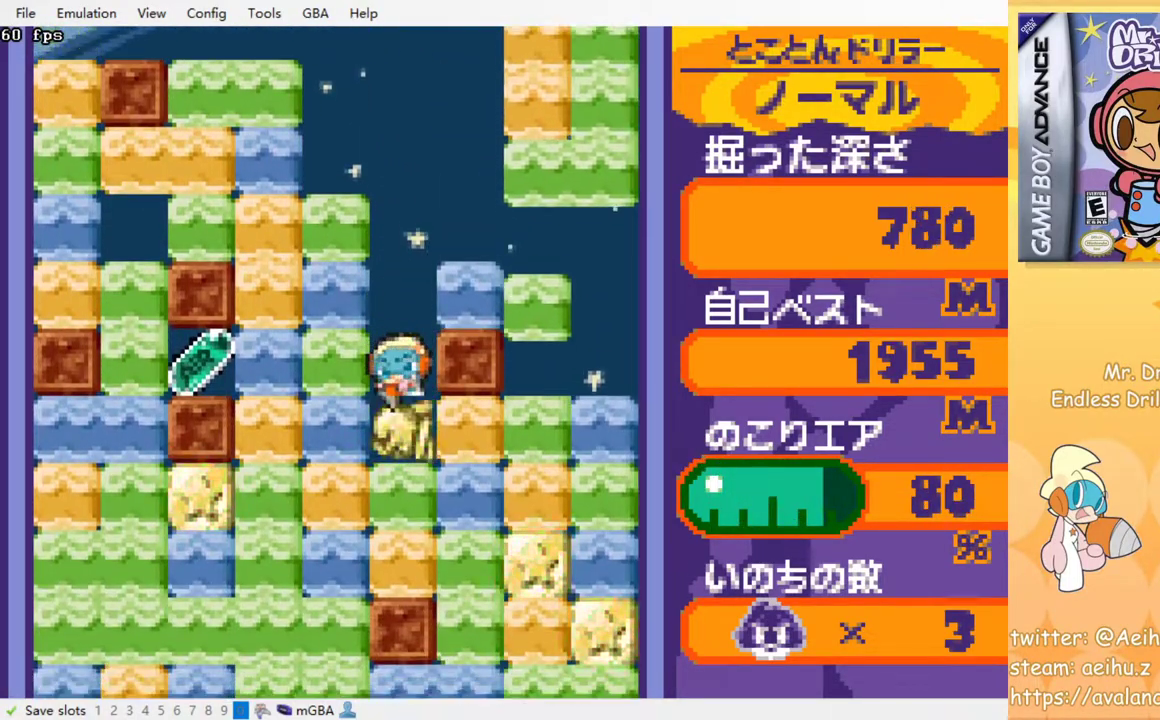
{"buttons": [], "events": [[33, "SQUARE", "down"], [133, "SQUARE", "up"], [233, "SQUARE", "down"], [333, "SQUARE", "up"], [400, "SQUARE", "down"], [500, "SQUARE", "up"]]}
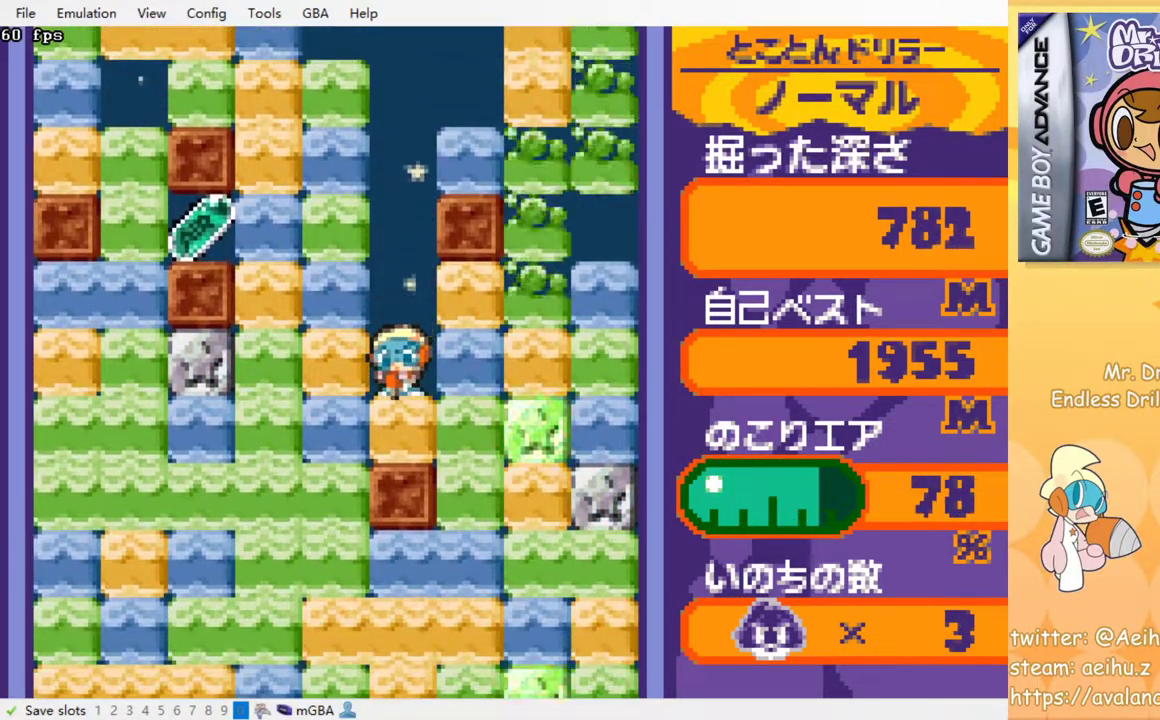
{"buttons": [], "events": [[83, "SQUARE", "down"], [233, "SQUARE", "up"]]}
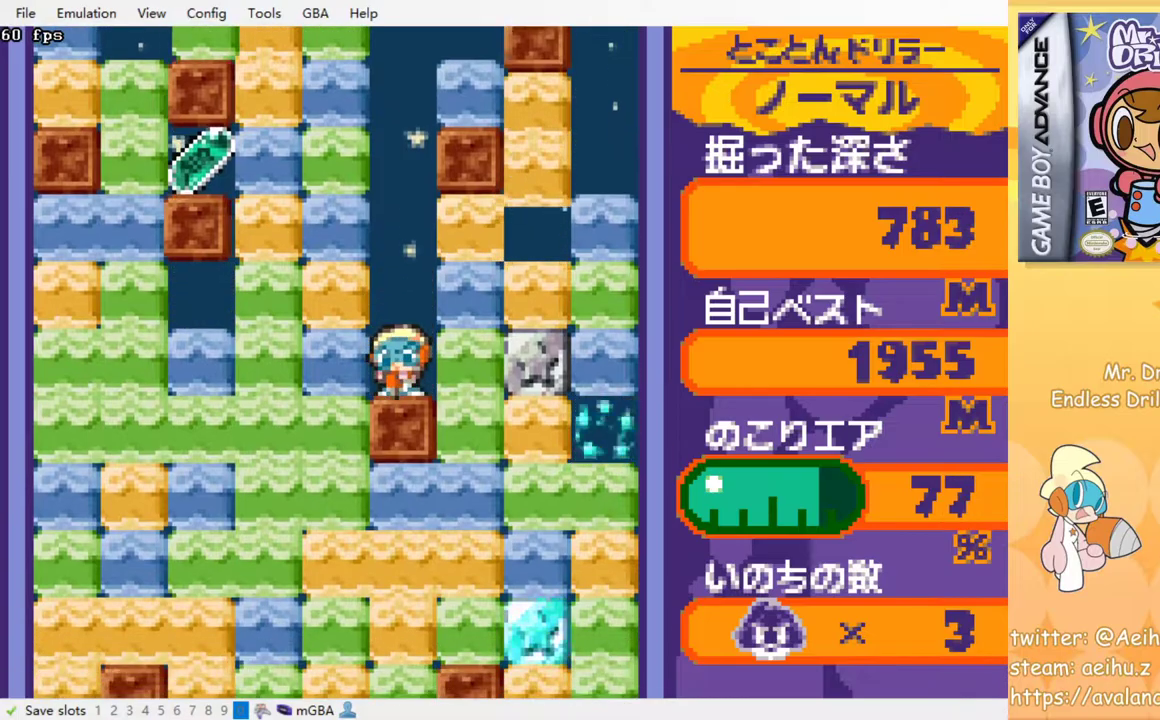
{"buttons": [], "events": [[33, "DPAD_RIGHT", "down"], [83, "SQUARE", "down"], [233, "SQUARE", "up"], [383, "DPAD_RIGHT", "up"]]}
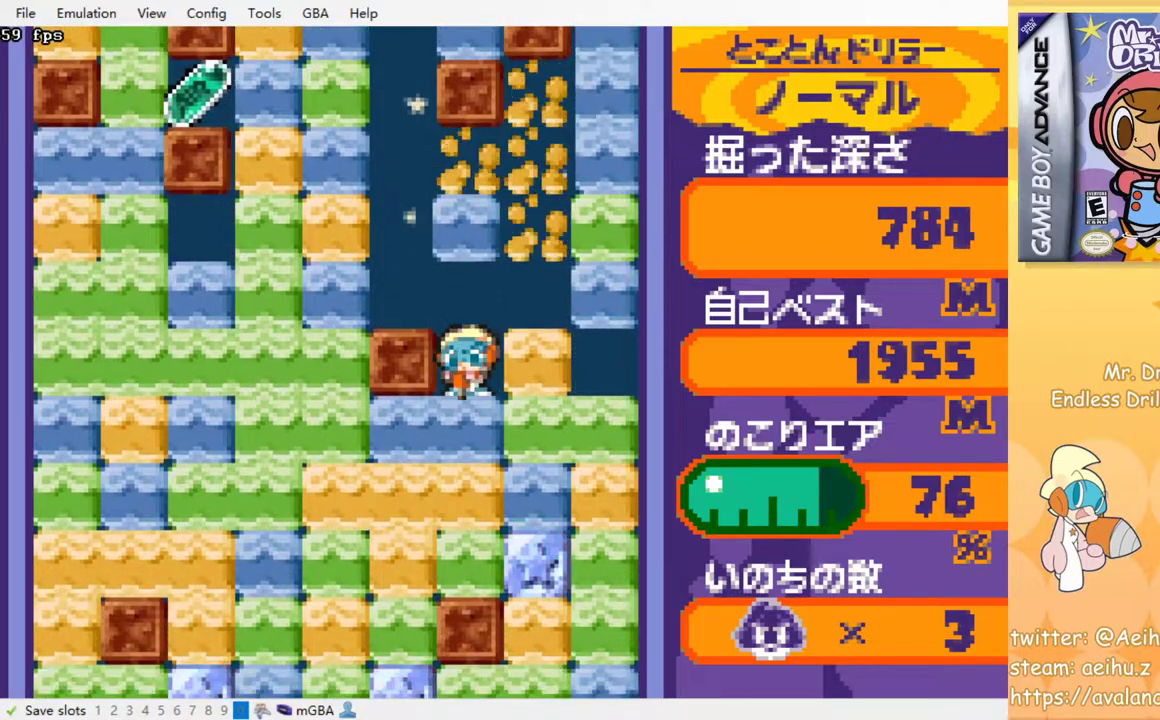
{"buttons": [], "events": [[67, "SQUARE", "down"], [200, "SQUARE", "up"], [250, "DPAD_LEFT", "down"], [483, "DPAD_LEFT", "up"]]}
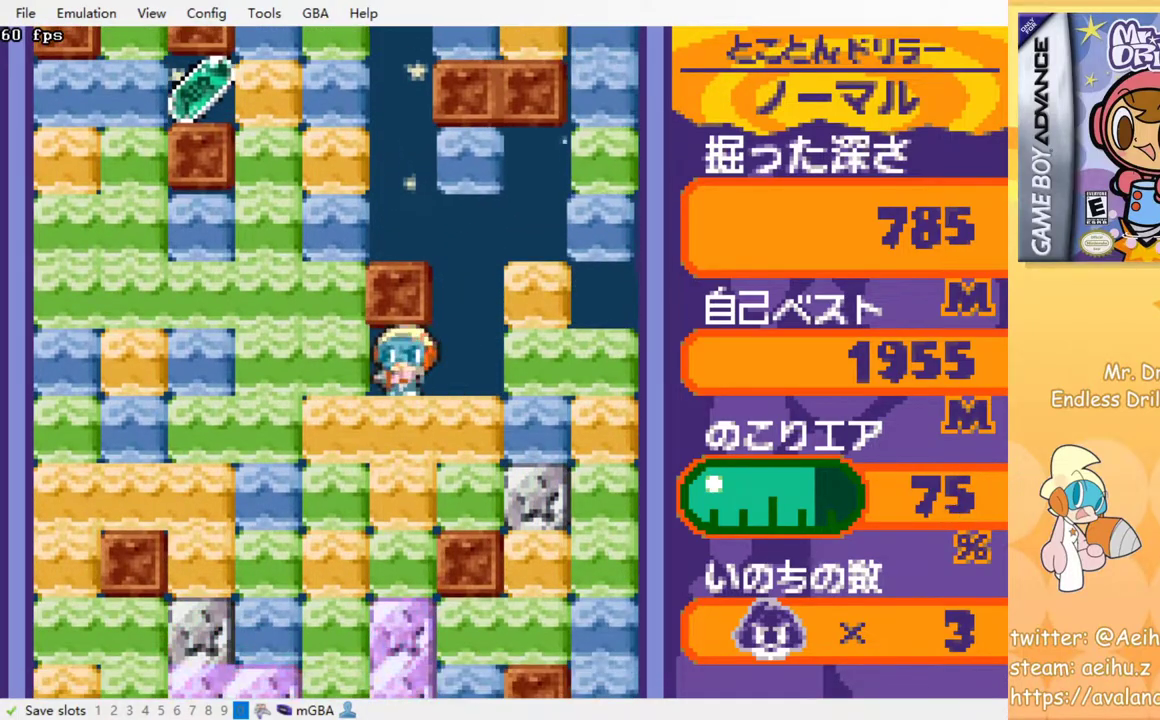
{"buttons": ["SQUARE"], "events": [[17, "SQUARE", "down"], [150, "SQUARE", "up"], [483, "SQUARE", "down"]]}
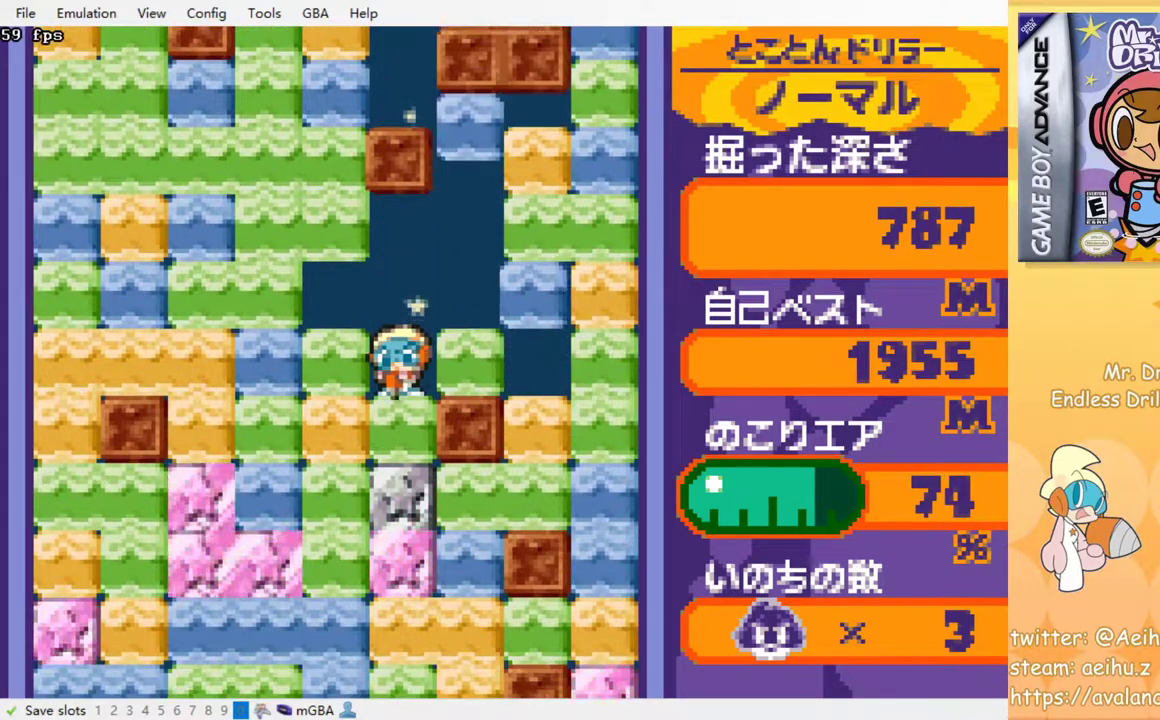
{"buttons": ["SQUARE"], "events": [[100, "SQUARE", "up"], [233, "SQUARE", "down"], [350, "SQUARE", "up"], [417, "SQUARE", "down"]]}
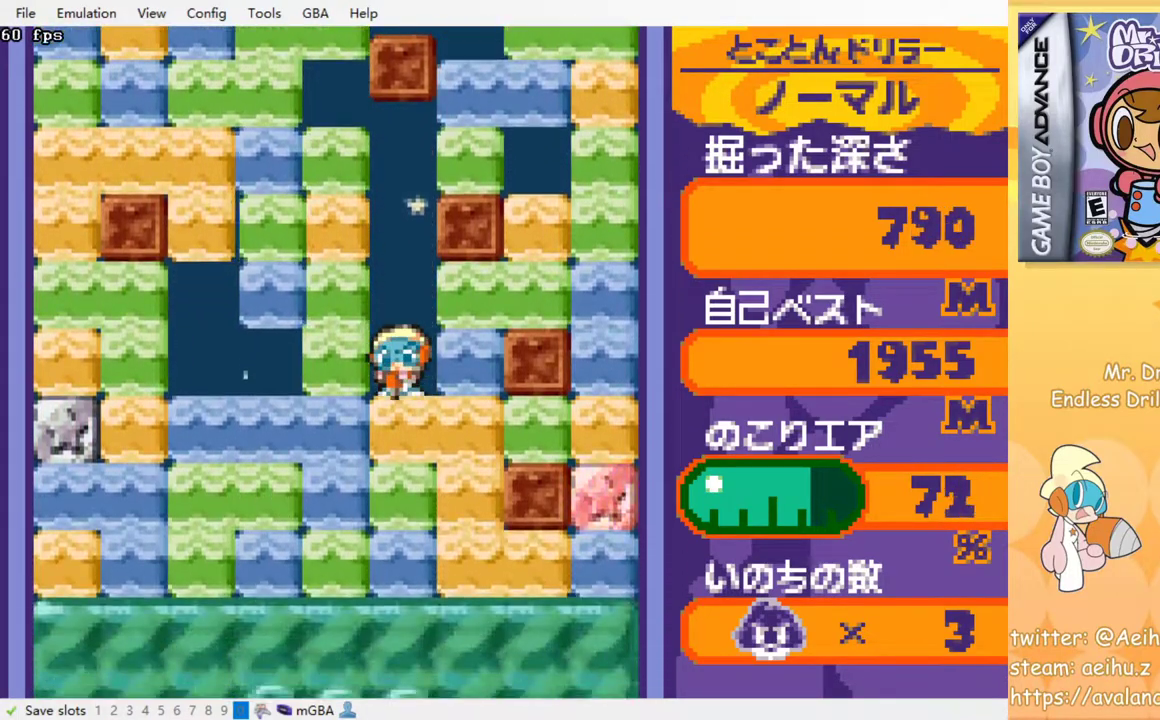
{"buttons": ["SQUARE"], "events": [[17, "SQUARE", "up"], [117, "SQUARE", "down"], [217, "SQUARE", "up"], [283, "SQUARE", "down"], [383, "SQUARE", "up"], [500, "SQUARE", "down"]]}
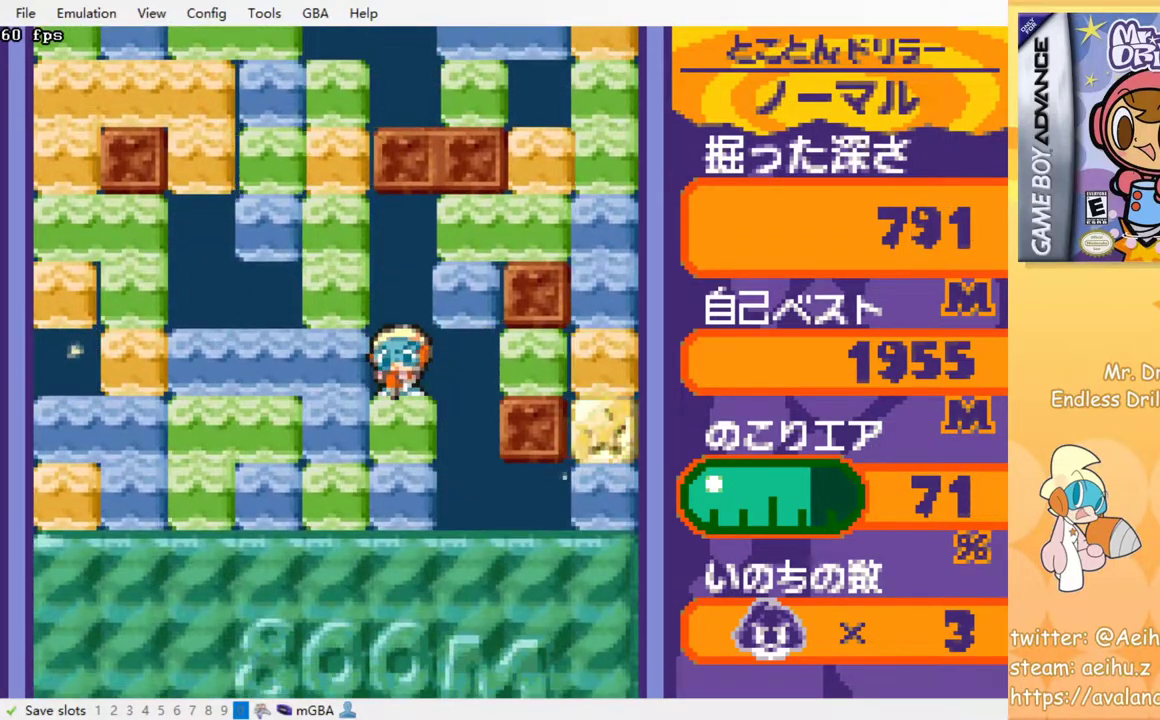
{"buttons": [], "events": [[100, "SQUARE", "up"], [200, "SQUARE", "down"], [267, "SQUARE", "up"], [367, "SQUARE", "down"], [433, "SQUARE", "up"]]}
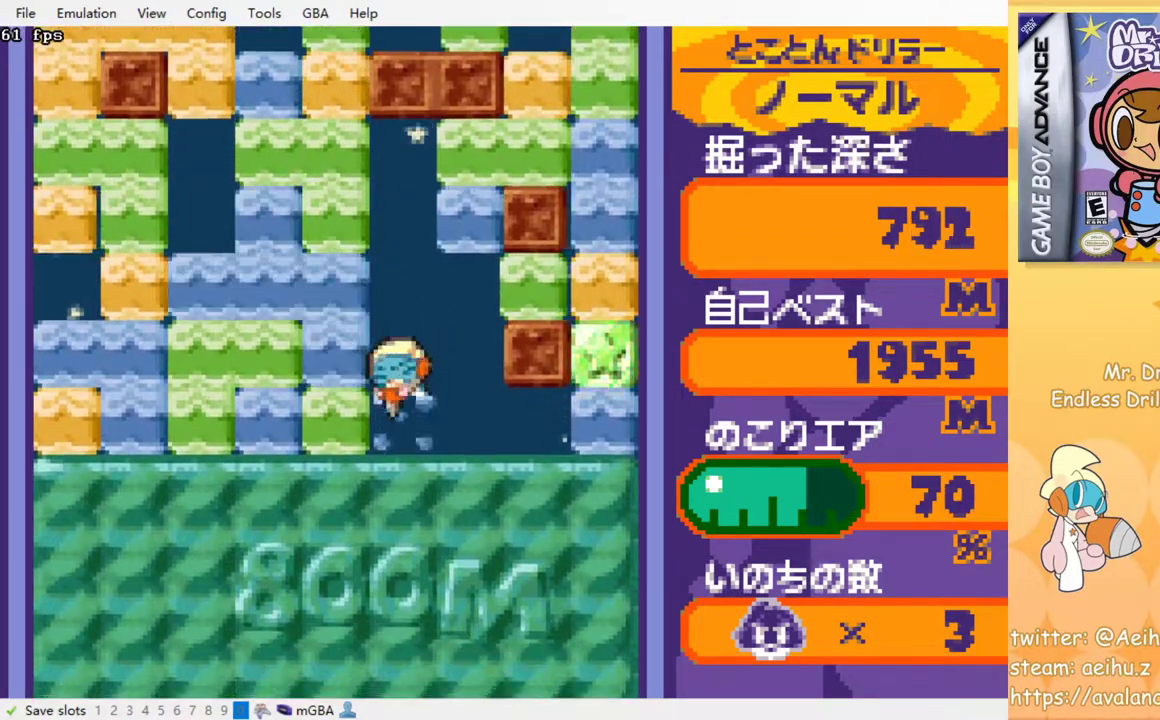
{"buttons": [], "events": [[17, "SQUARE", "down"], [100, "SQUARE", "up"], [183, "SQUARE", "down"], [267, "SQUARE", "up"]]}
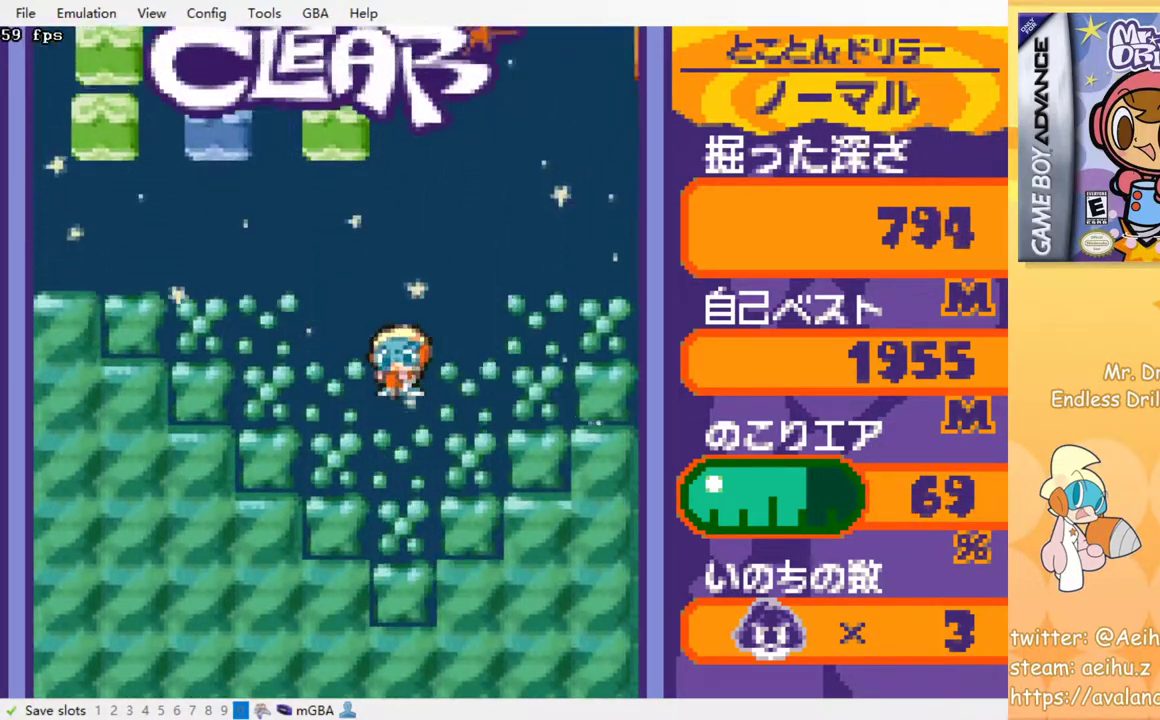
{"buttons": [], "events": []}
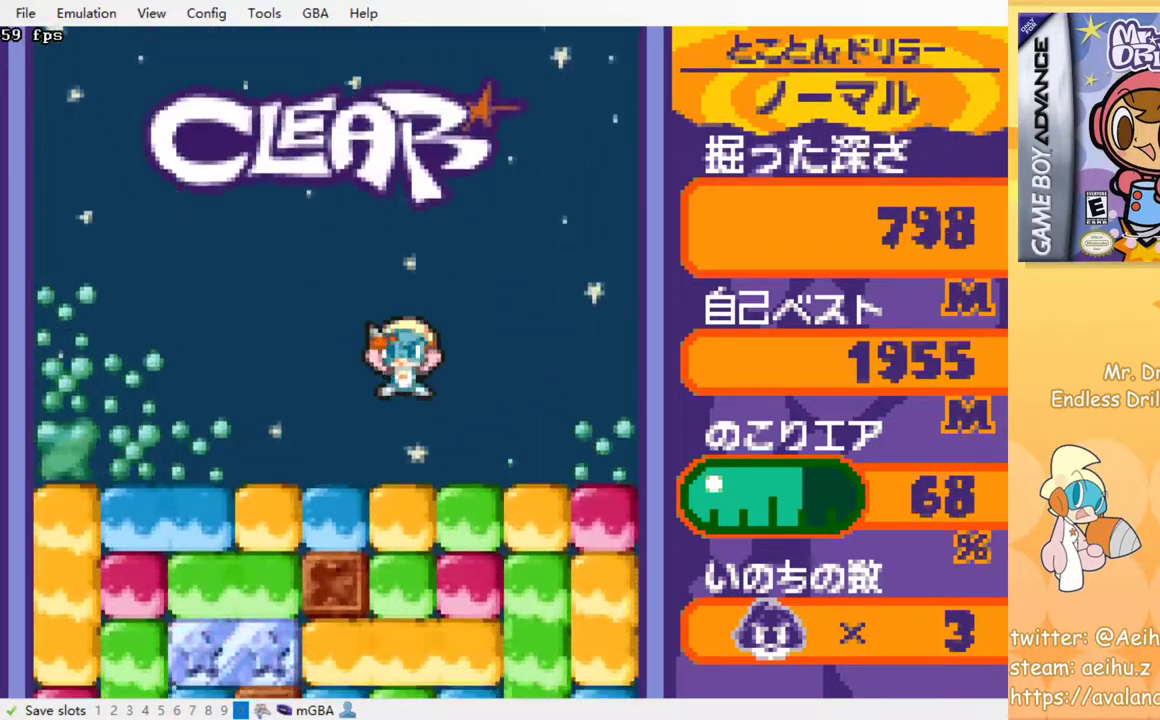
{"buttons": ["SQUARE"], "events": [[200, "SQUARE", "down"], [300, "SQUARE", "up"], [433, "SQUARE", "down"]]}
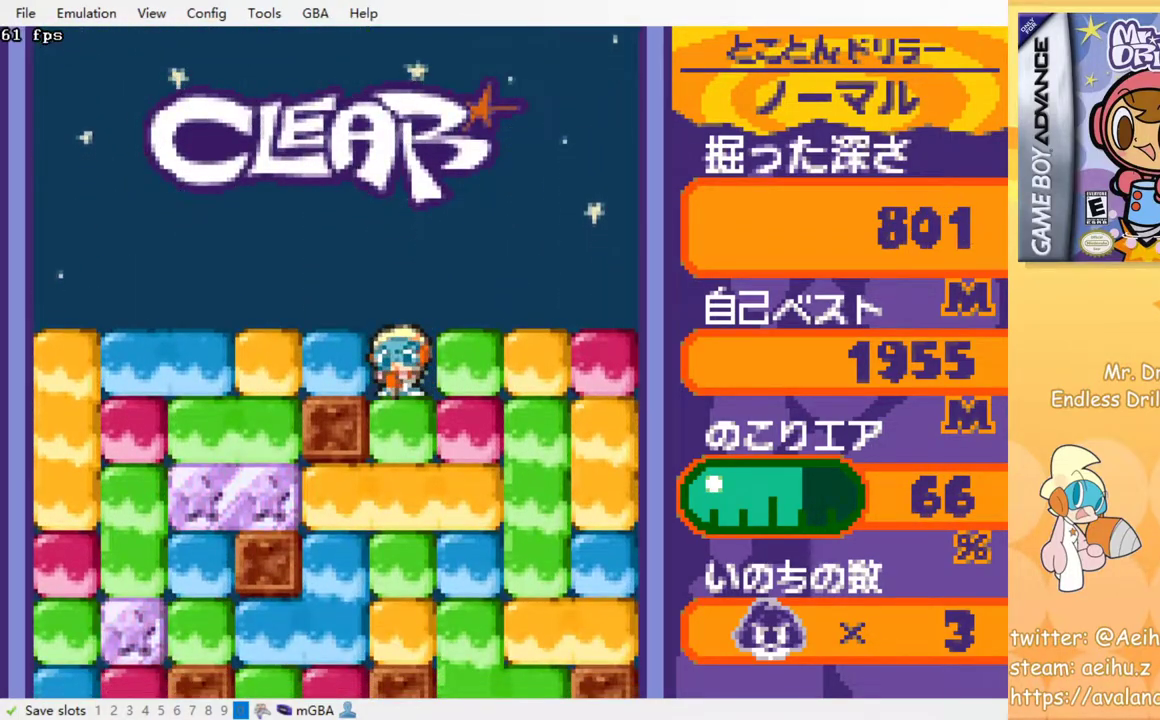
{"buttons": ["SQUARE"], "events": [[17, "SQUARE", "up"], [150, "SQUARE", "down"], [250, "SQUARE", "up"], [433, "SQUARE", "down"]]}
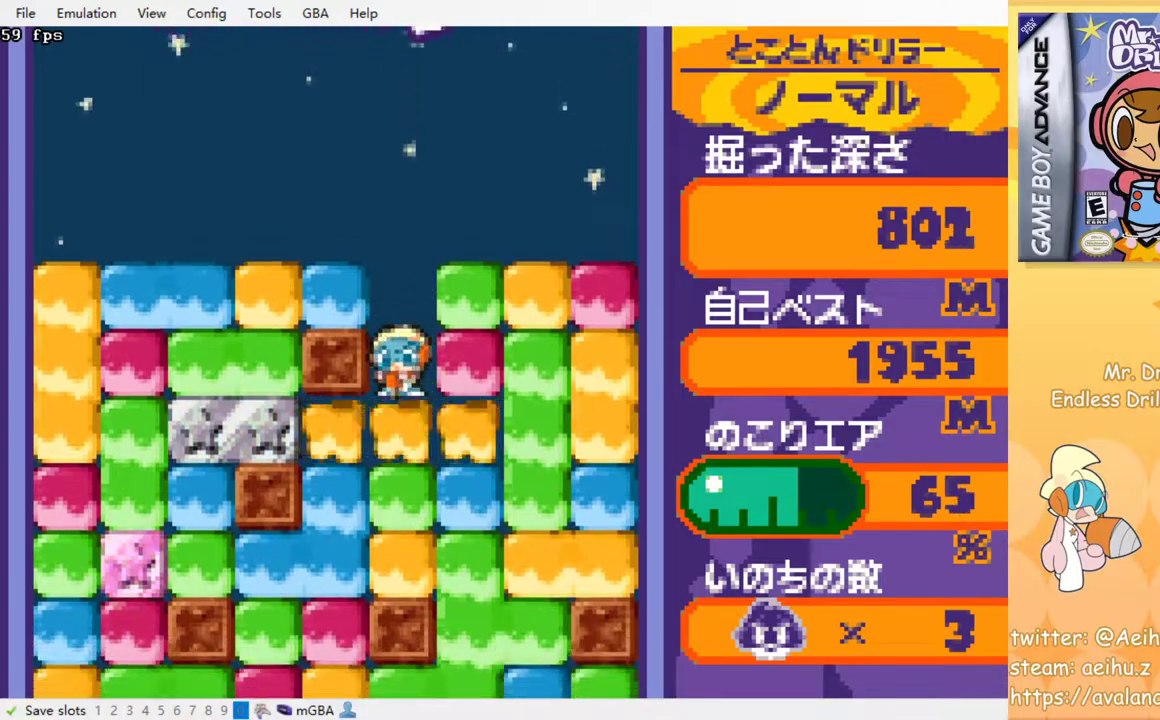
{"buttons": [], "events": [[33, "SQUARE", "up"], [217, "SQUARE", "down"], [300, "SQUARE", "up"]]}
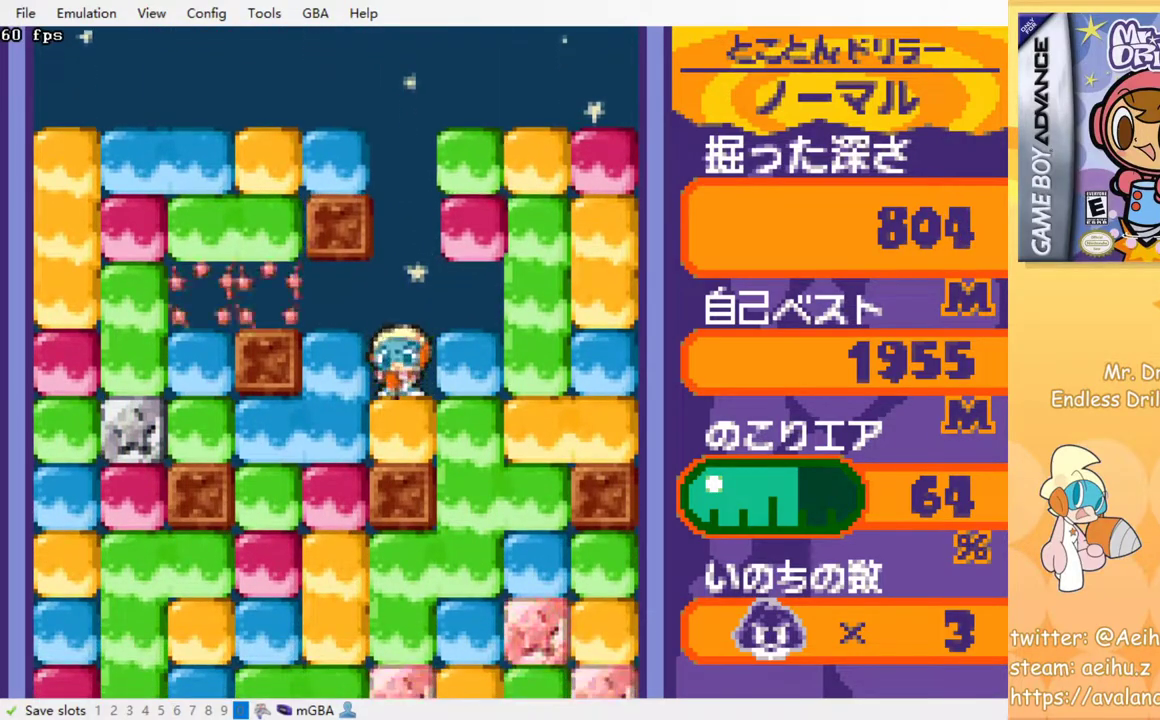
{"buttons": [], "events": [[50, "DPAD_LEFT", "down"], [83, "SQUARE", "down"], [200, "SQUARE", "up"], [400, "DPAD_LEFT", "up"]]}
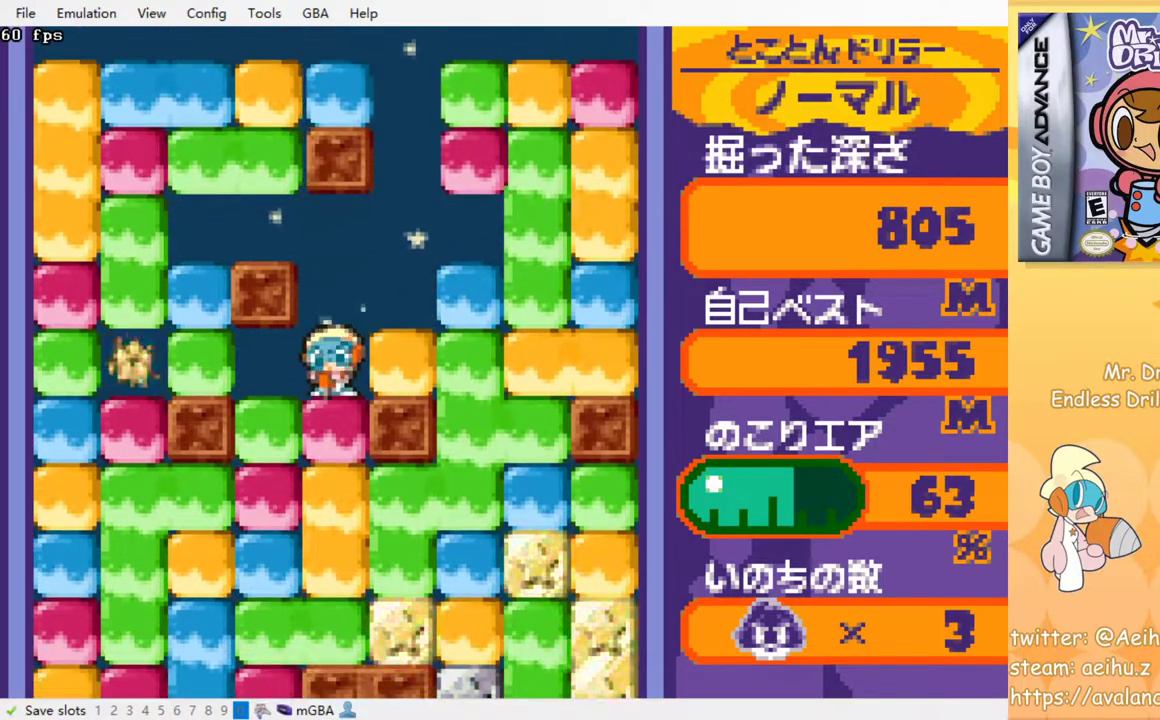
{"buttons": [], "events": [[17, "SQUARE", "down"], [100, "SQUARE", "up"], [233, "SQUARE", "down"], [317, "SQUARE", "up"], [400, "SQUARE", "down"], [483, "SQUARE", "up"]]}
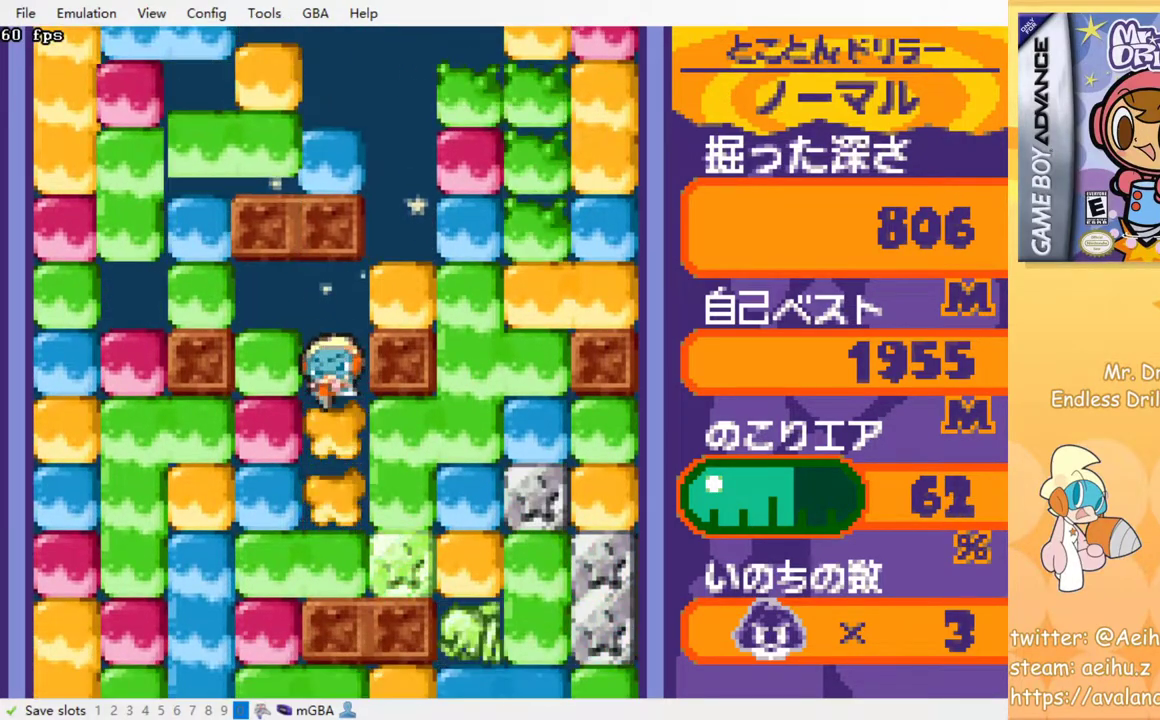
{"buttons": [], "events": [[350, "SQUARE", "down"], [450, "SQUARE", "up"]]}
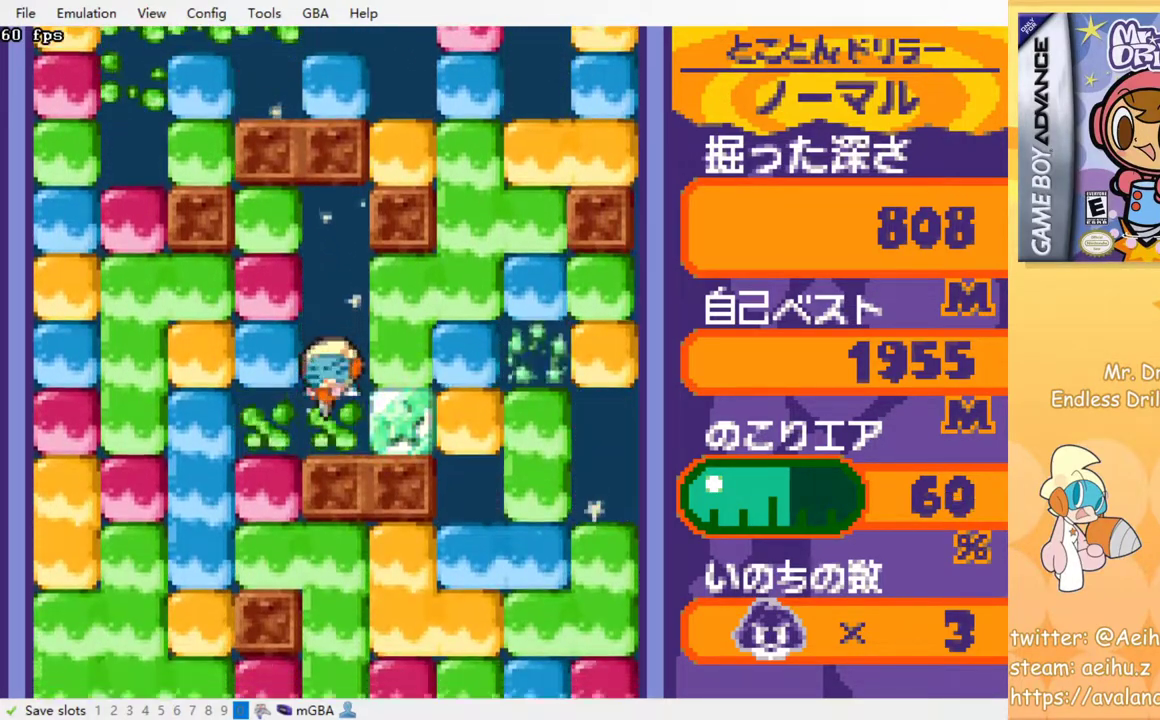
{"buttons": ["SQUARE"], "events": [[117, "DPAD_LEFT", "down"], [333, "DPAD_LEFT", "up"], [400, "SQUARE", "down"]]}
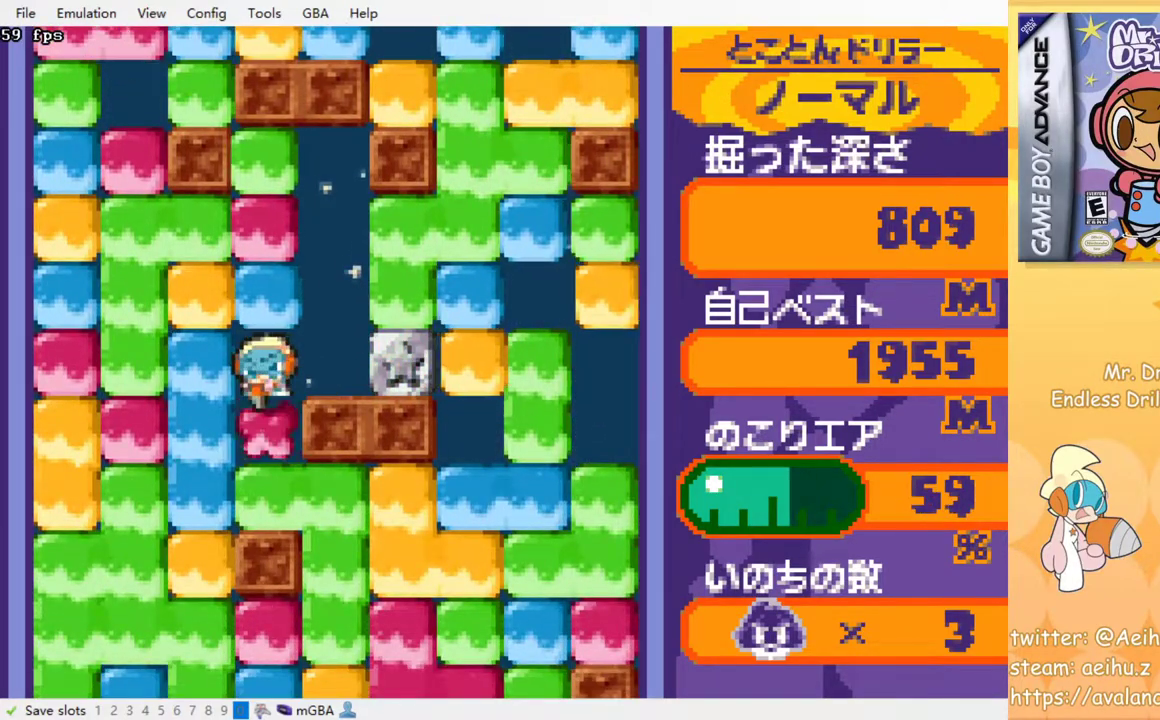
{"buttons": ["DPAD_RIGHT"], "events": [[33, "SQUARE", "up"], [233, "SQUARE", "down"], [317, "SQUARE", "up"], [450, "DPAD_RIGHT", "down"]]}
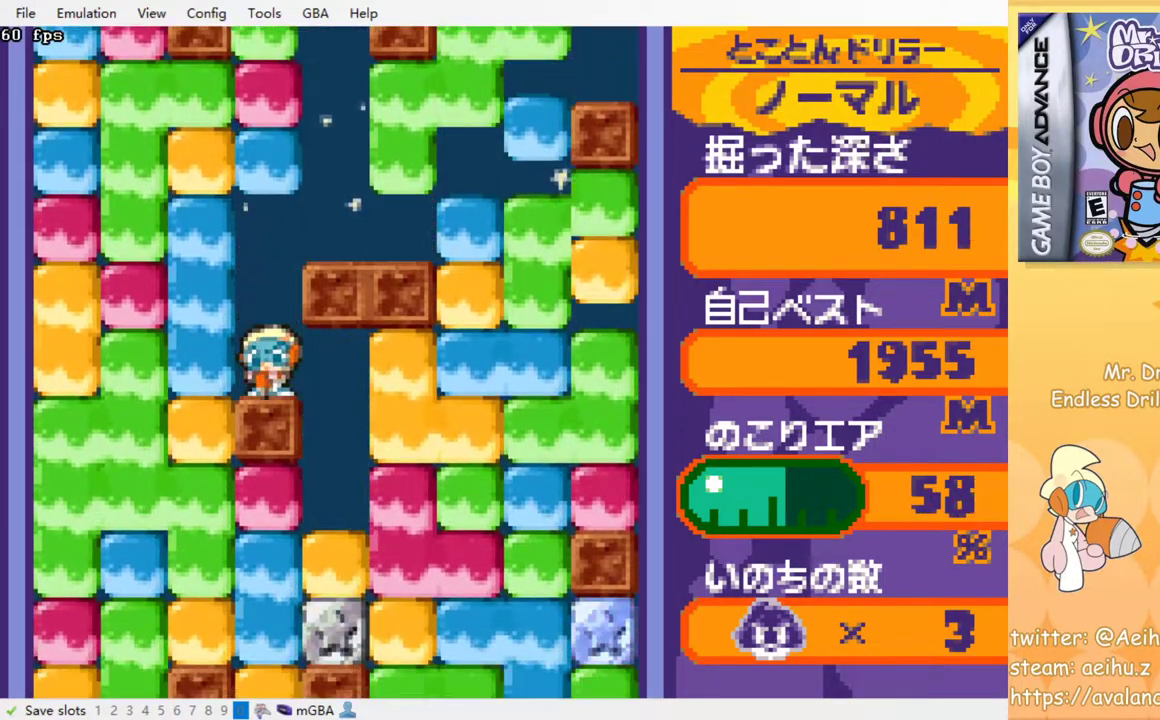
{"buttons": ["SQUARE"], "events": [[333, "DPAD_RIGHT", "up"], [450, "SQUARE", "down"]]}
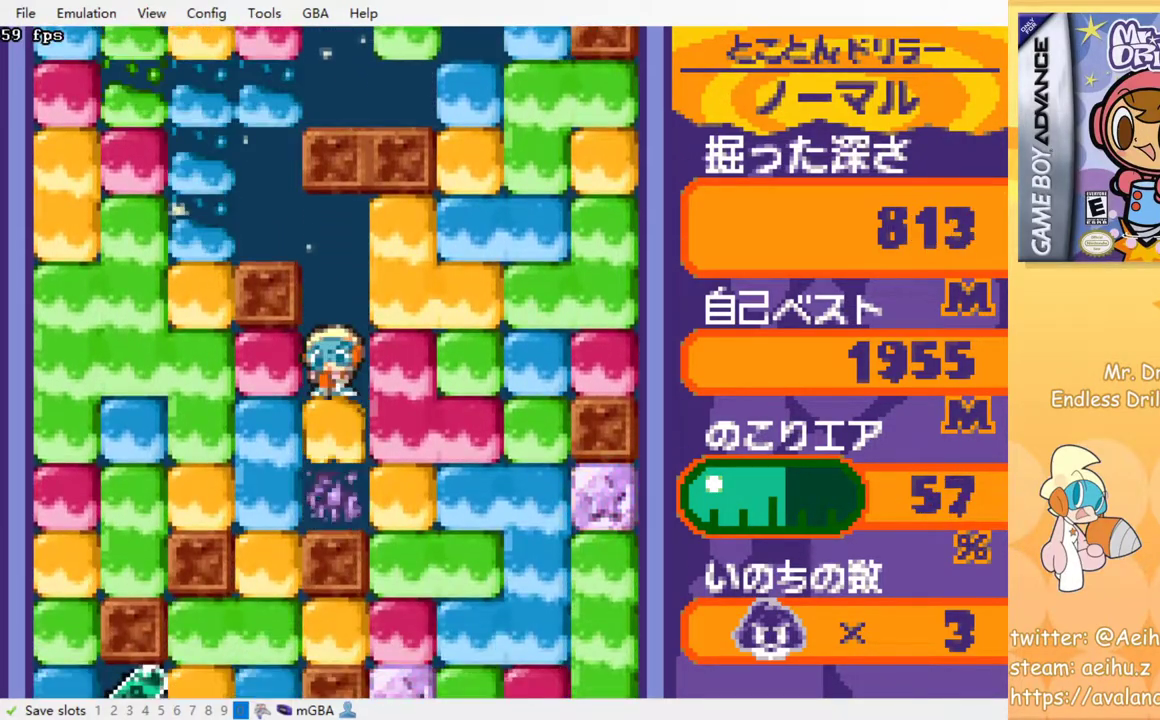
{"buttons": ["SQUARE", "DPAD_LEFT"], "events": [[33, "SQUARE", "up"], [383, "DPAD_LEFT", "down"], [450, "SQUARE", "down"]]}
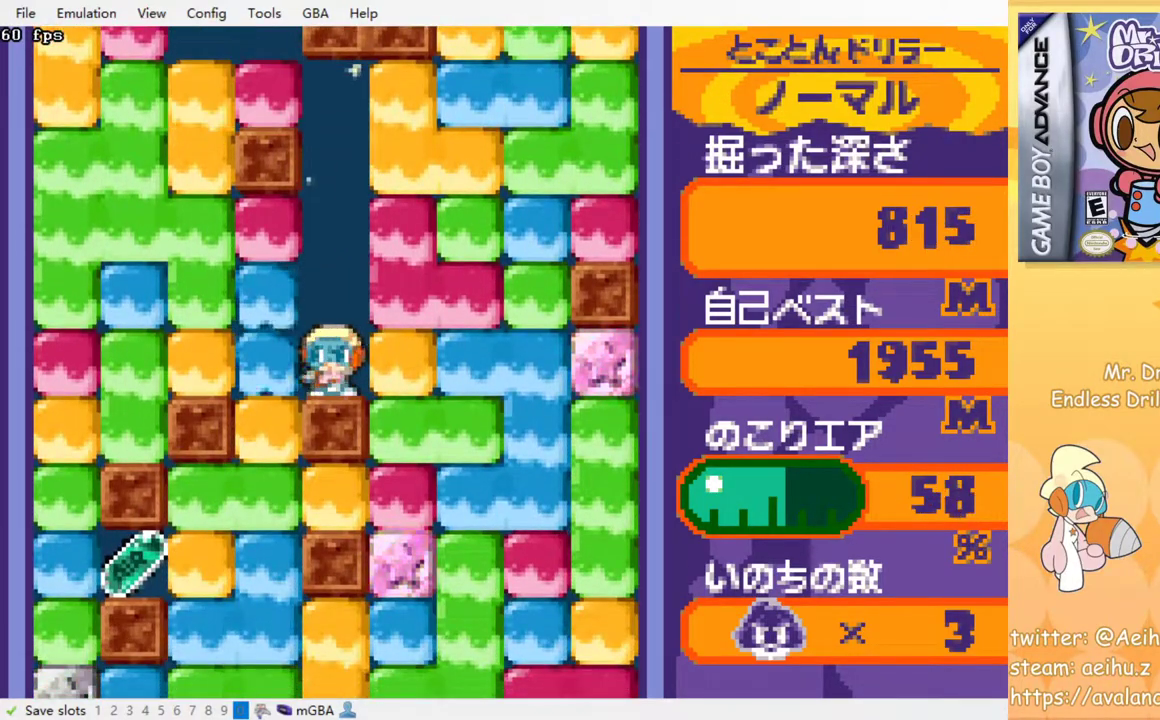
{"buttons": [], "events": [[83, "SQUARE", "up"], [217, "DPAD_LEFT", "up"], [300, "SQUARE", "down"], [433, "SQUARE", "up"]]}
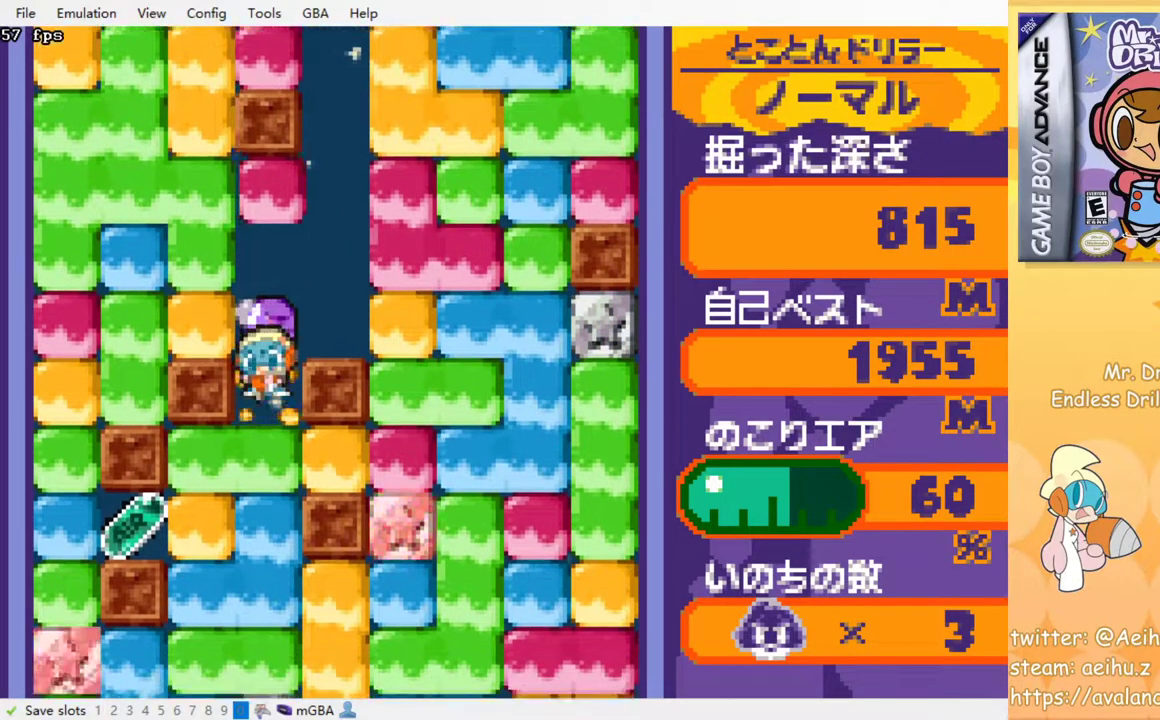
{"buttons": ["DPAD_LEFT"], "events": [[117, "SQUARE", "down"], [233, "SQUARE", "up"], [317, "DPAD_LEFT", "down"]]}
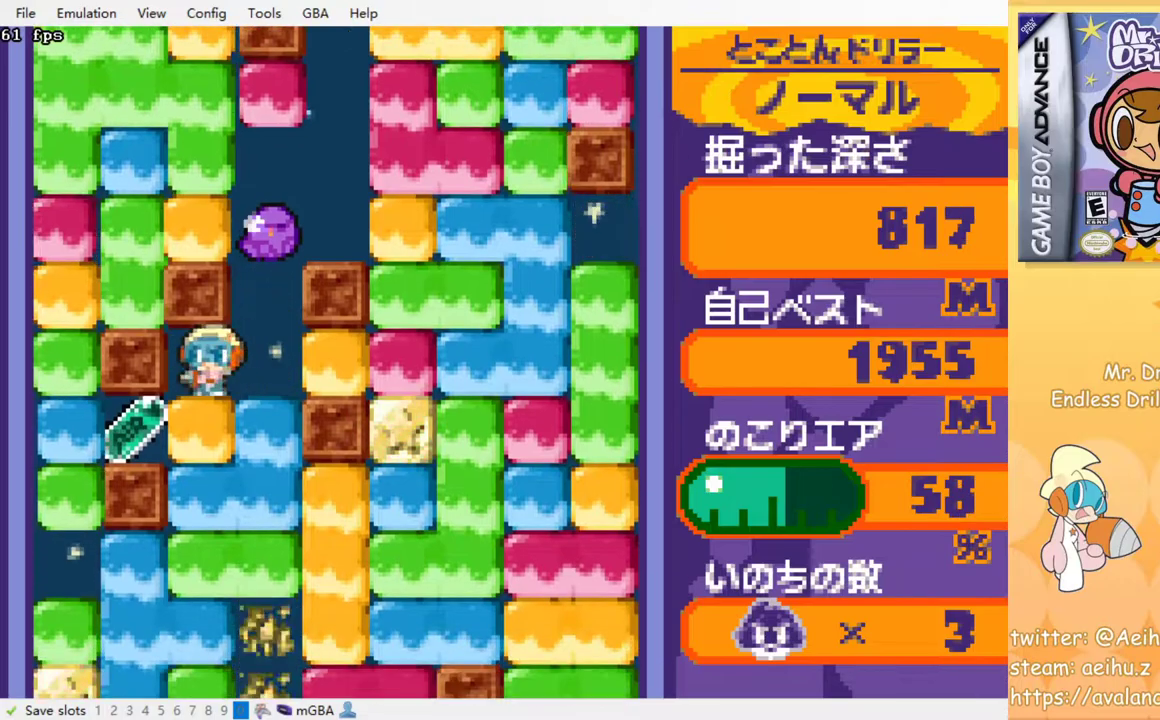
{"buttons": [], "events": [[17, "DPAD_LEFT", "up"], [83, "SQUARE", "down"], [217, "SQUARE", "up"], [317, "DPAD_LEFT", "down"], [500, "DPAD_LEFT", "up"]]}
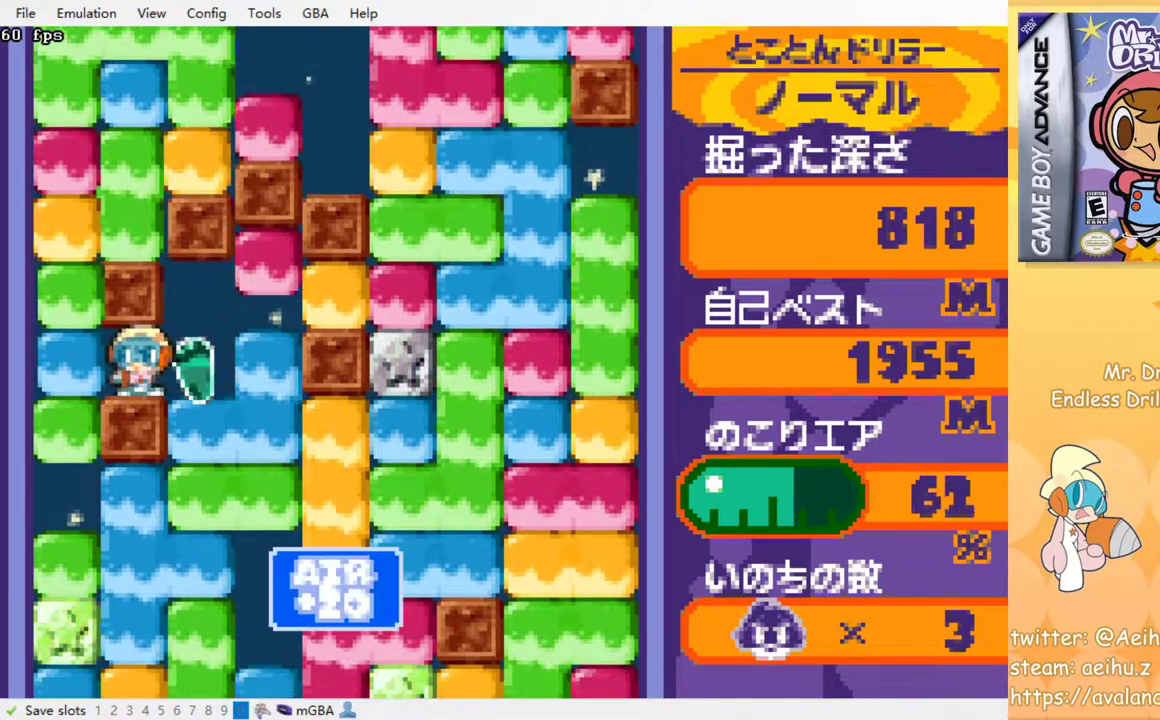
{"buttons": ["SQUARE"], "events": [[17, "DPAD_RIGHT", "down"], [183, "DPAD_RIGHT", "up"], [233, "SQUARE", "down"], [367, "SQUARE", "up"], [500, "SQUARE", "down"]]}